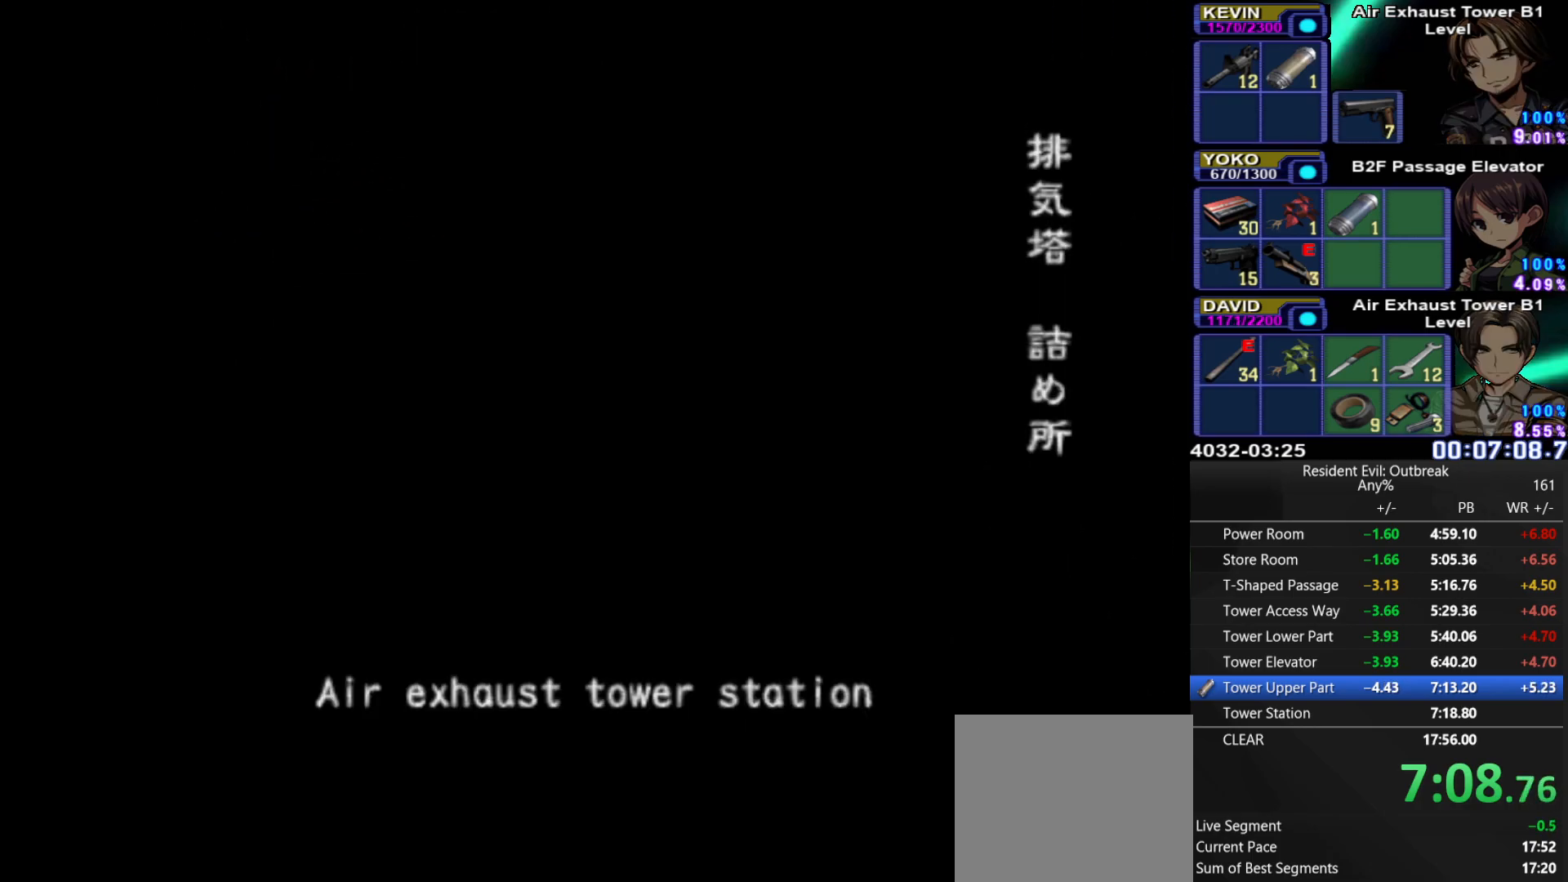
Gameplay with a controller (PlayStation layout); each line is a JSON object with the inputs held at the frame after it. "events" lists button and stick changes between this image and that frame as [ms after this image, input, new state], when the widget could be followed in between. Not read: TOUCHPAD.
{"buttons": ["CROSS", "DPAD_UP", "DPAD_RIGHT"], "left_stick": "center", "right_stick": "center", "events": []}
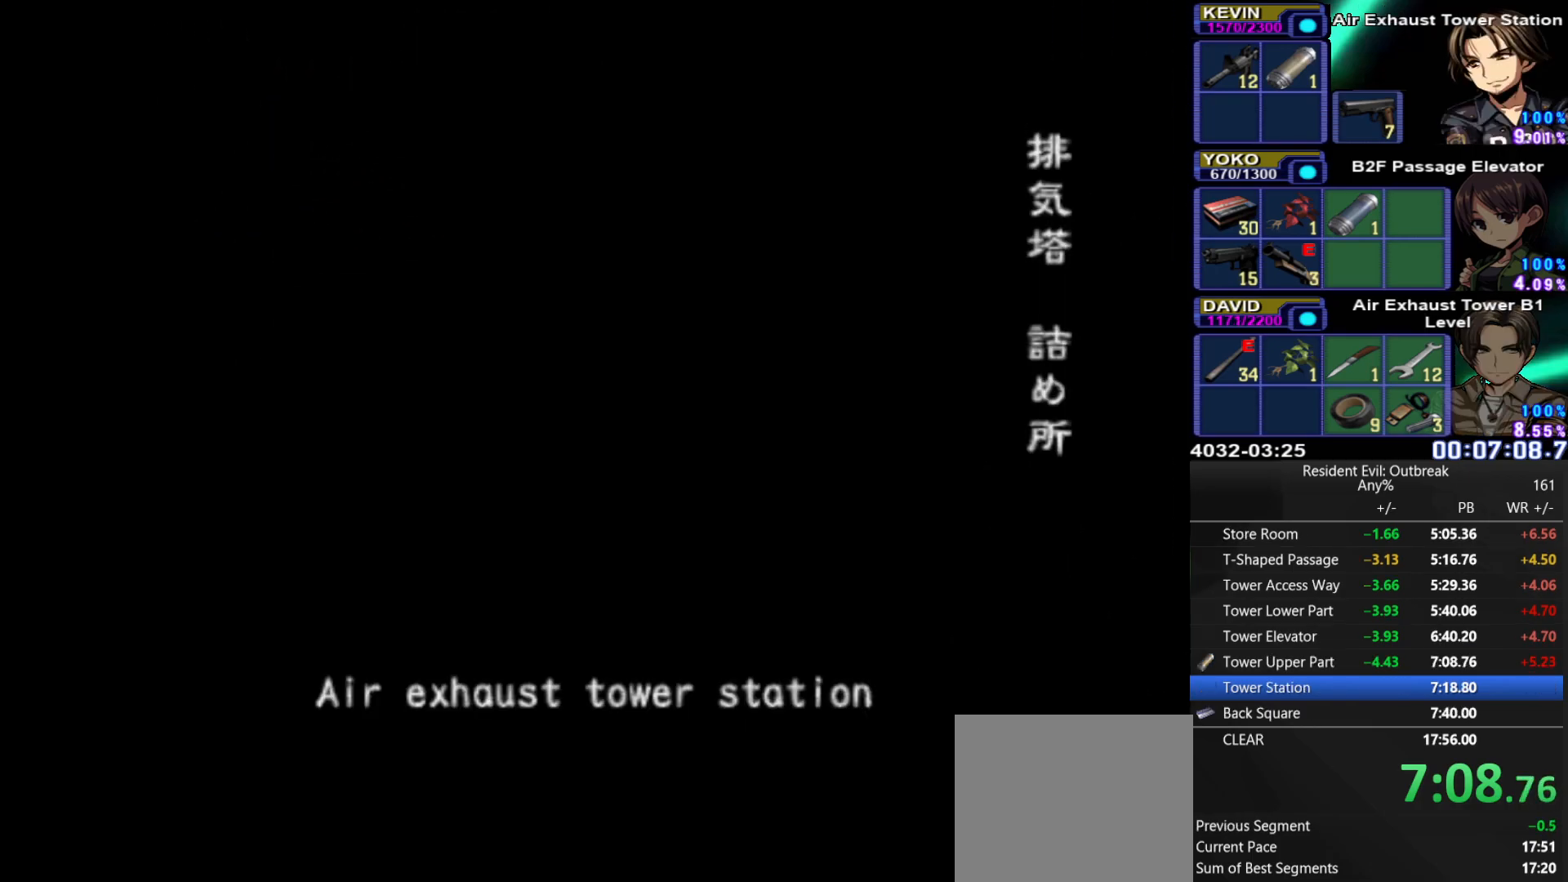
{"buttons": ["CROSS", "DPAD_UP", "DPAD_RIGHT"], "left_stick": "center", "right_stick": "center", "events": []}
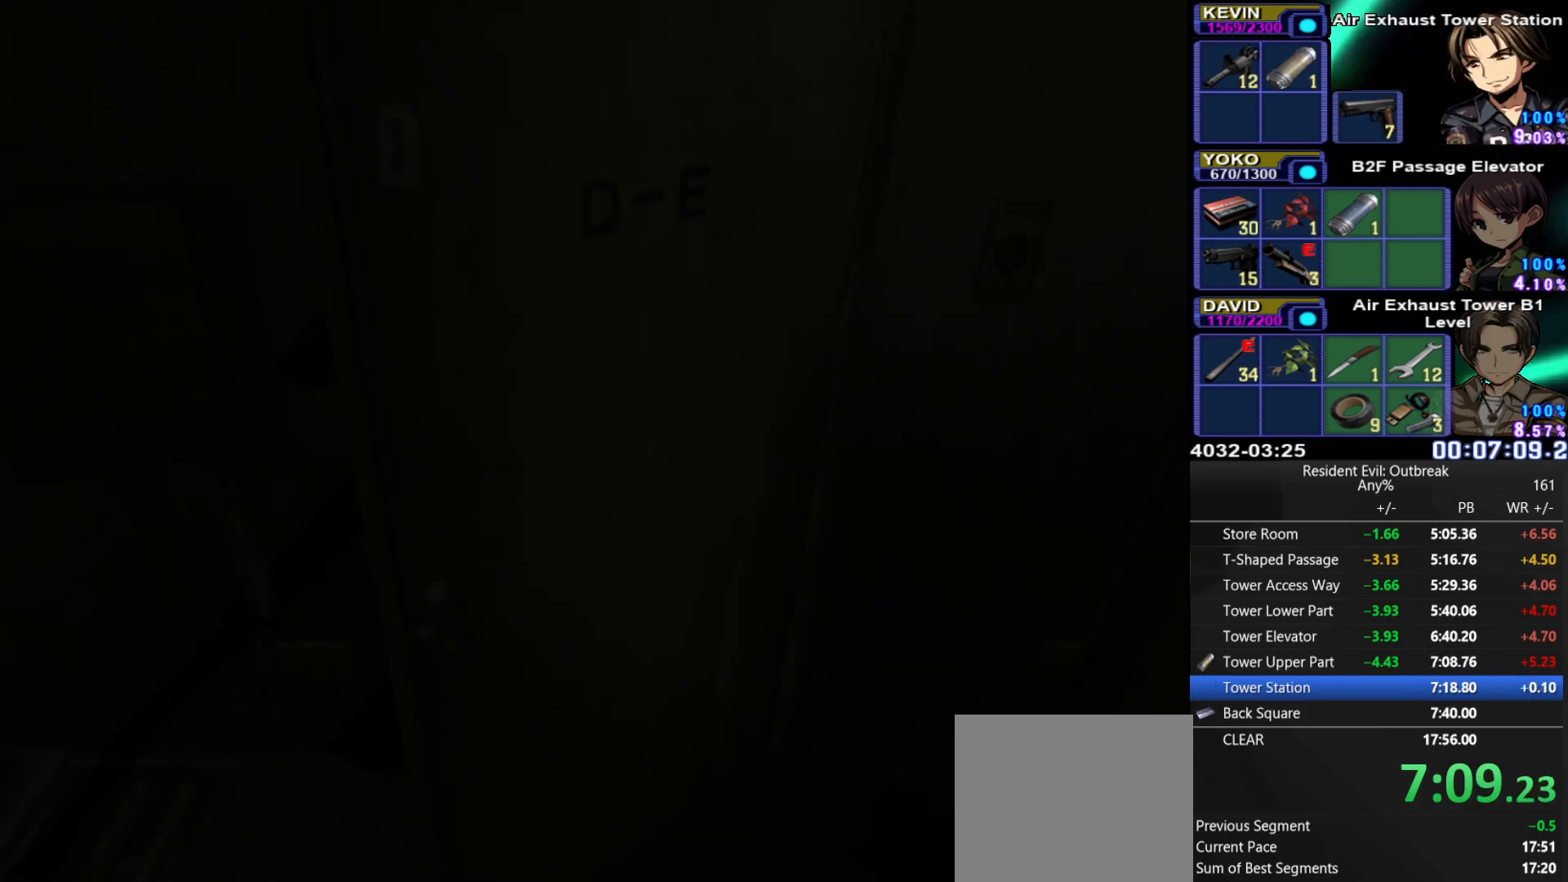
{"buttons": ["CROSS", "DPAD_UP", "DPAD_RIGHT"], "left_stick": "center", "right_stick": "center", "events": []}
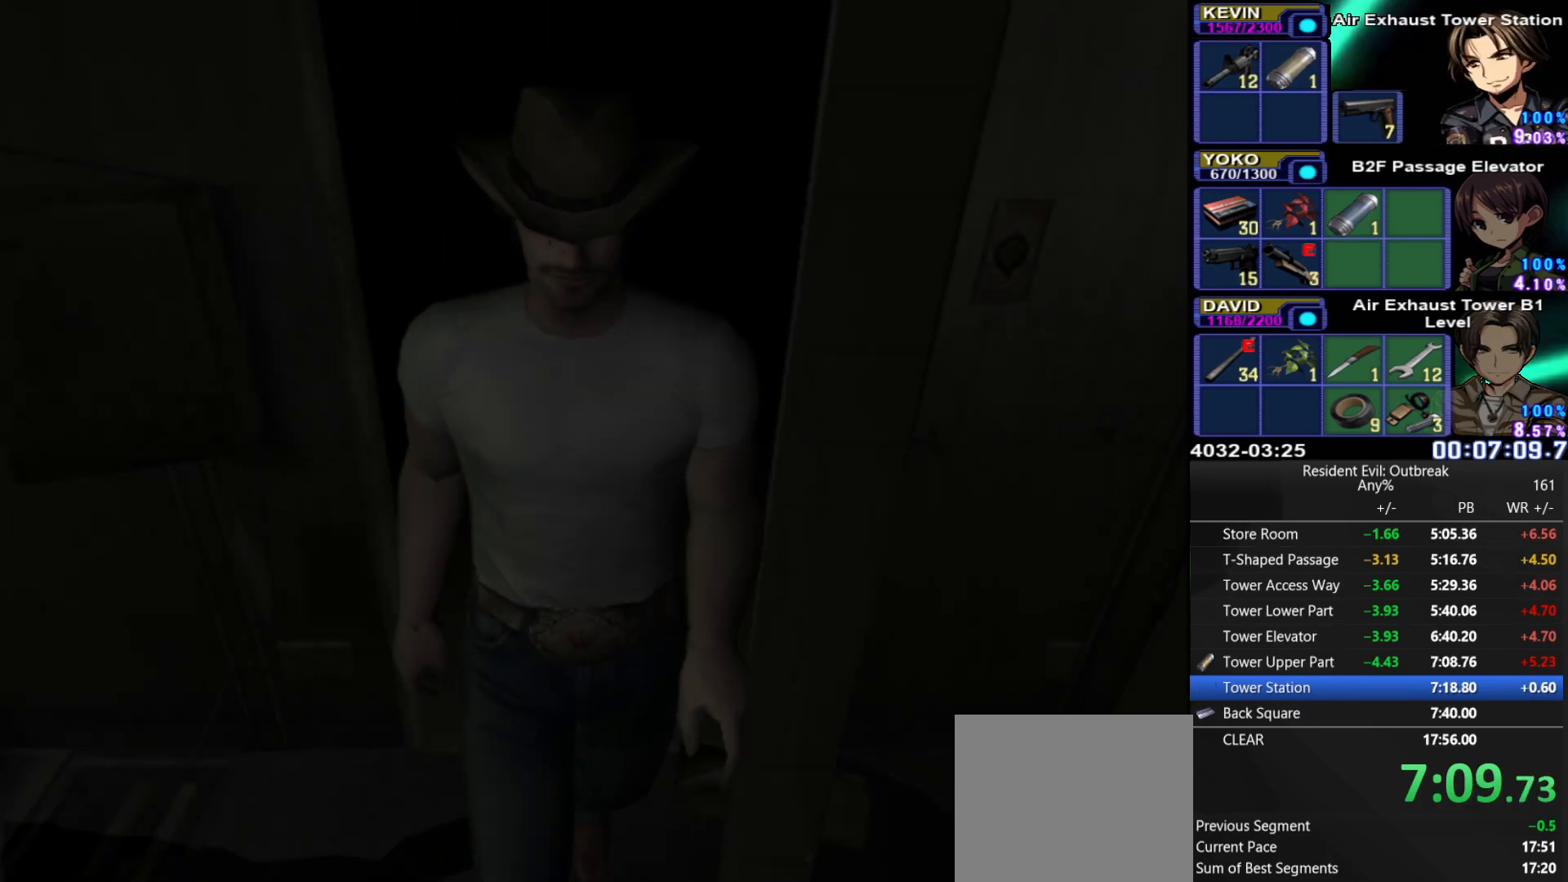
{"buttons": ["CROSS", "DPAD_UP", "DPAD_RIGHT"], "left_stick": "center", "right_stick": "center", "events": []}
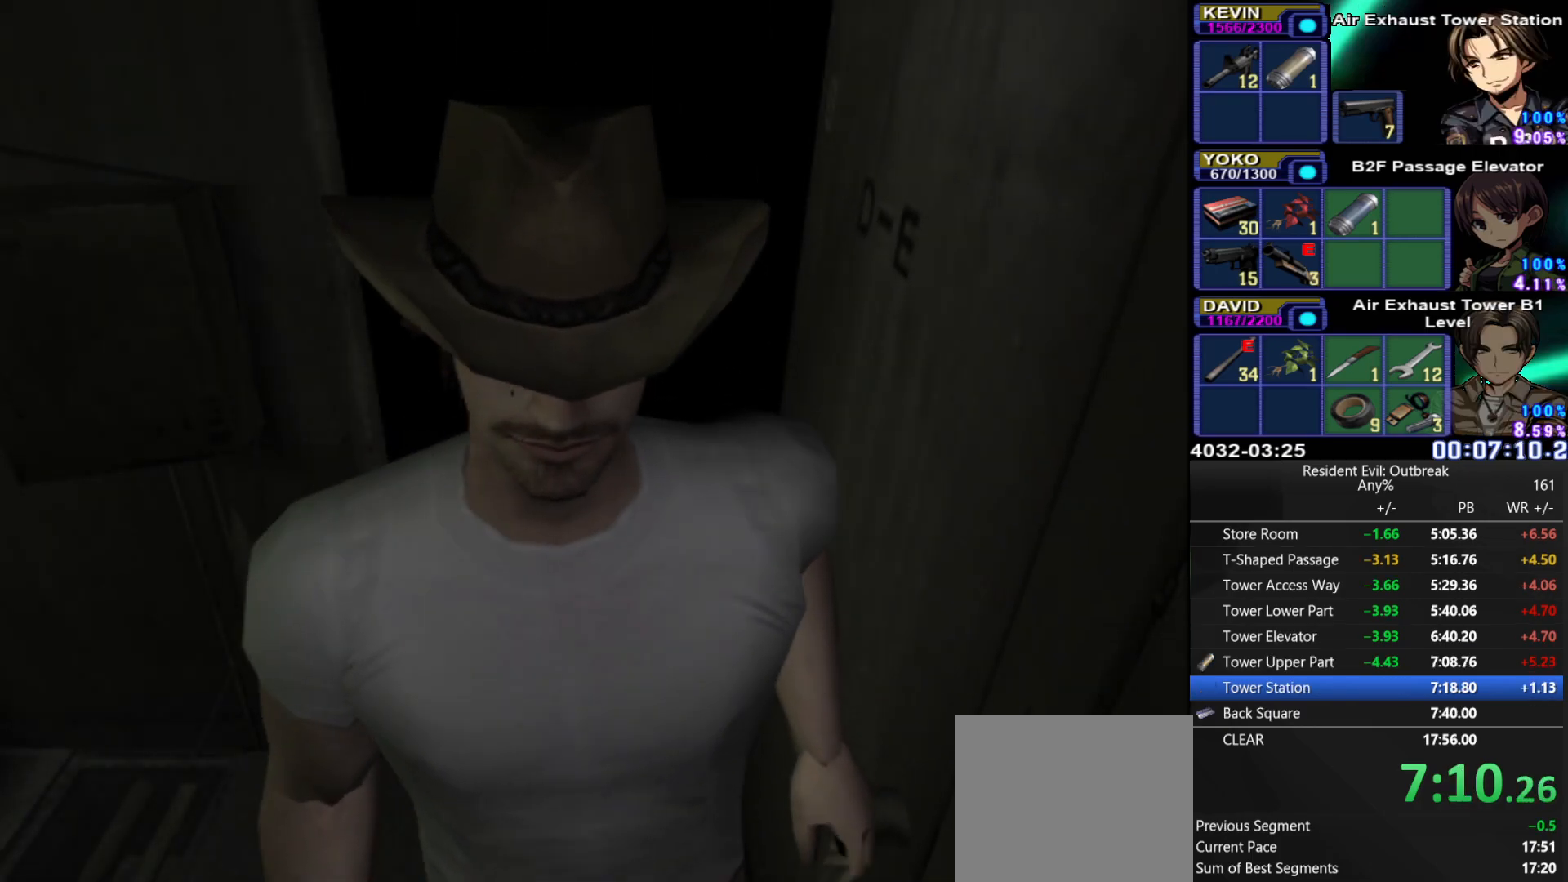
{"buttons": ["CROSS", "DPAD_UP", "DPAD_RIGHT"], "left_stick": "center", "right_stick": "center", "events": []}
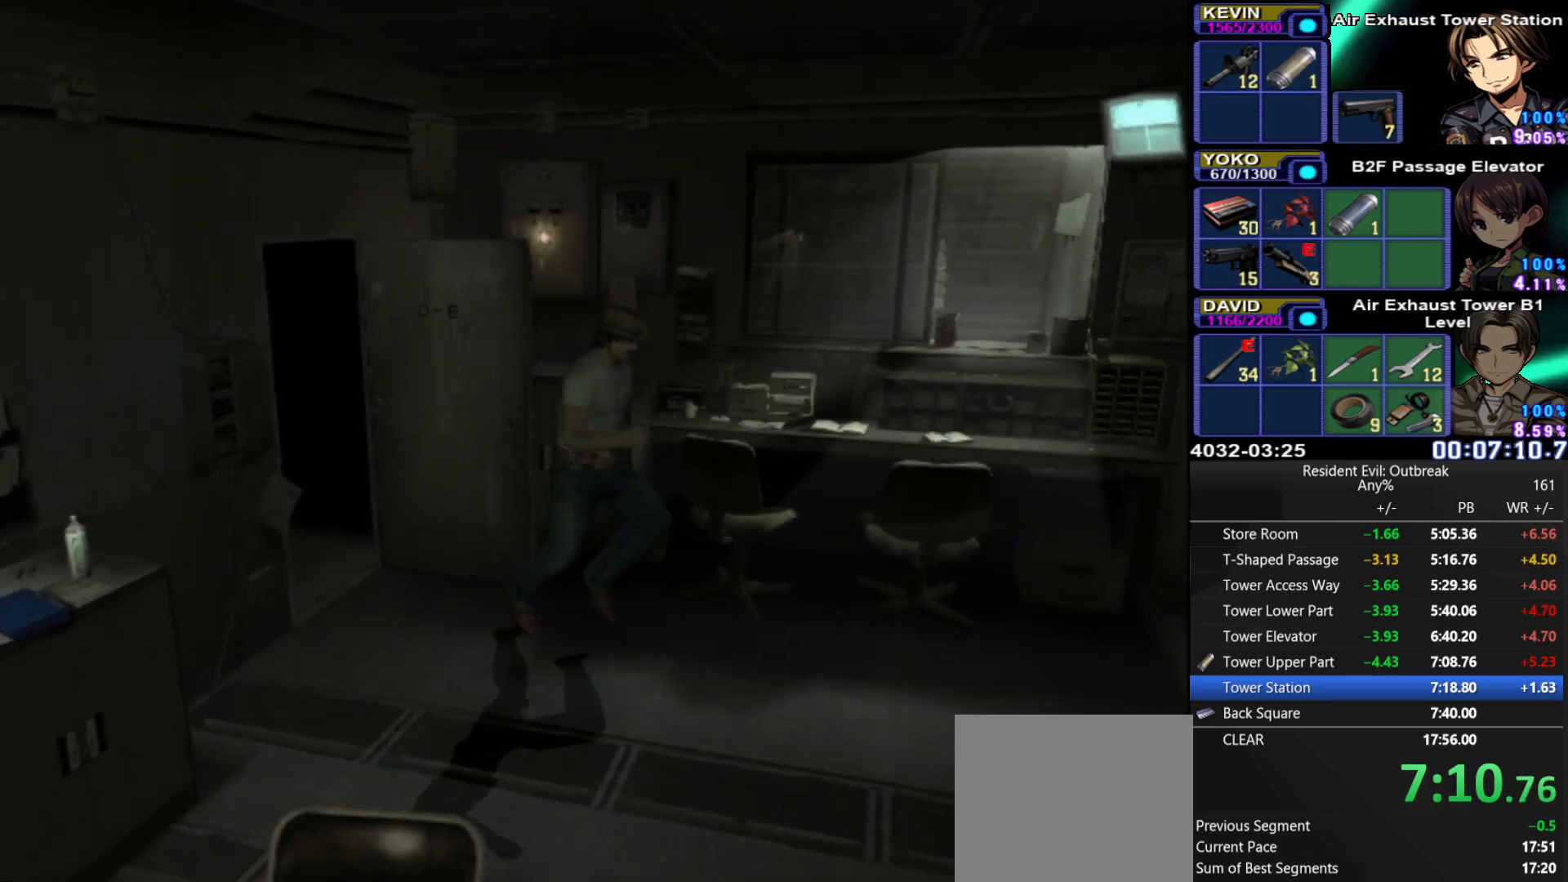
{"buttons": ["CROSS", "DPAD_UP", "DPAD_RIGHT"], "left_stick": "center", "right_stick": "center", "events": [[33, "DPAD_RIGHT", "up"], [250, "DPAD_RIGHT", "down"]]}
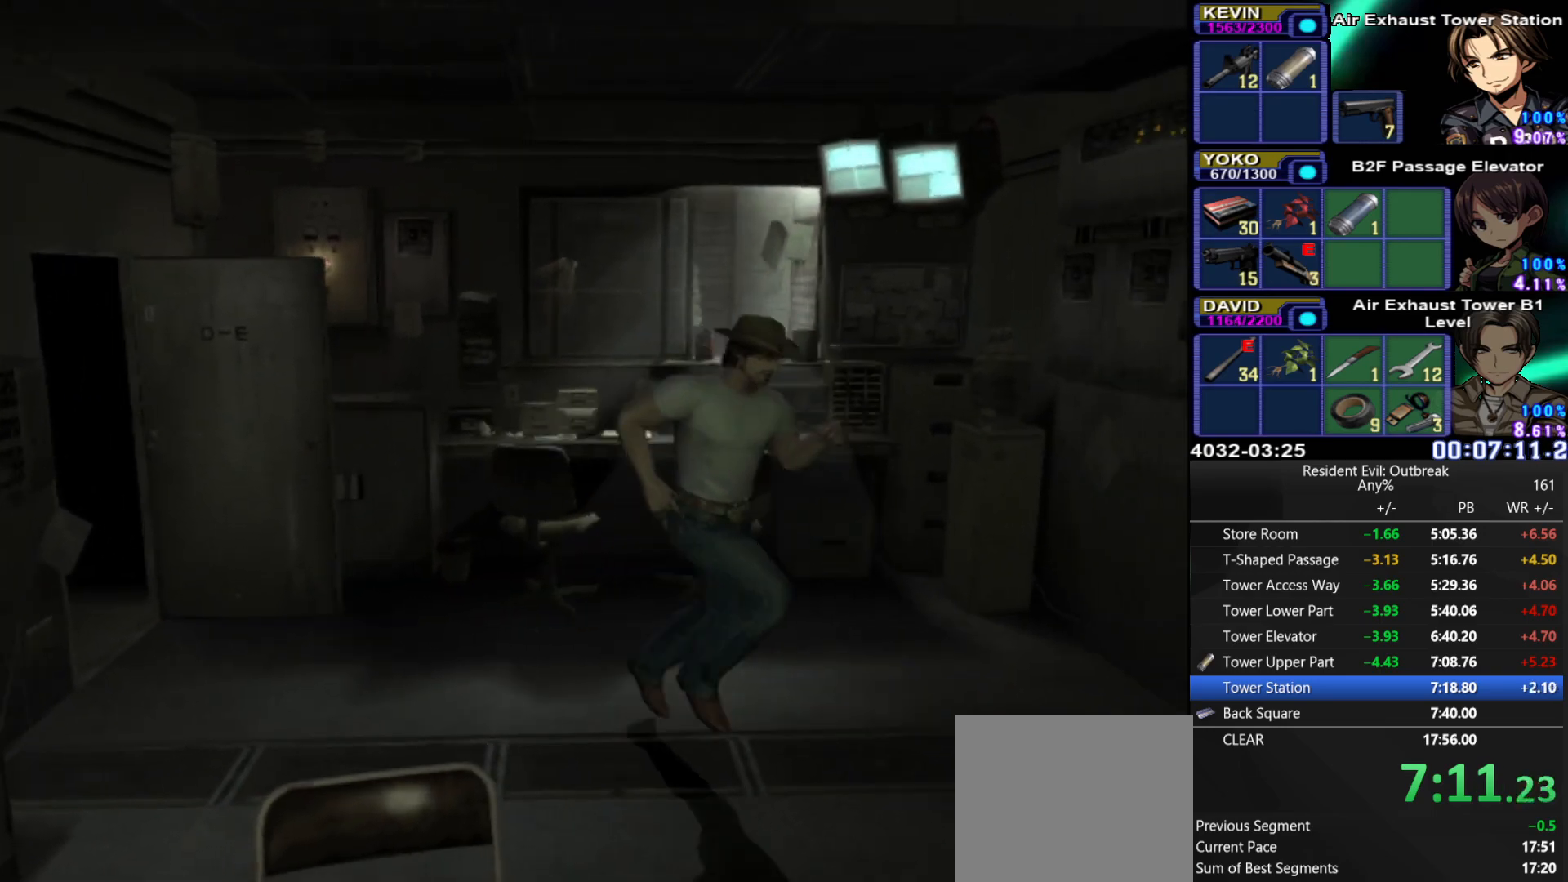
{"buttons": ["CROSS", "DPAD_UP"], "left_stick": "center", "right_stick": "center", "events": [[133, "DPAD_RIGHT", "up"]]}
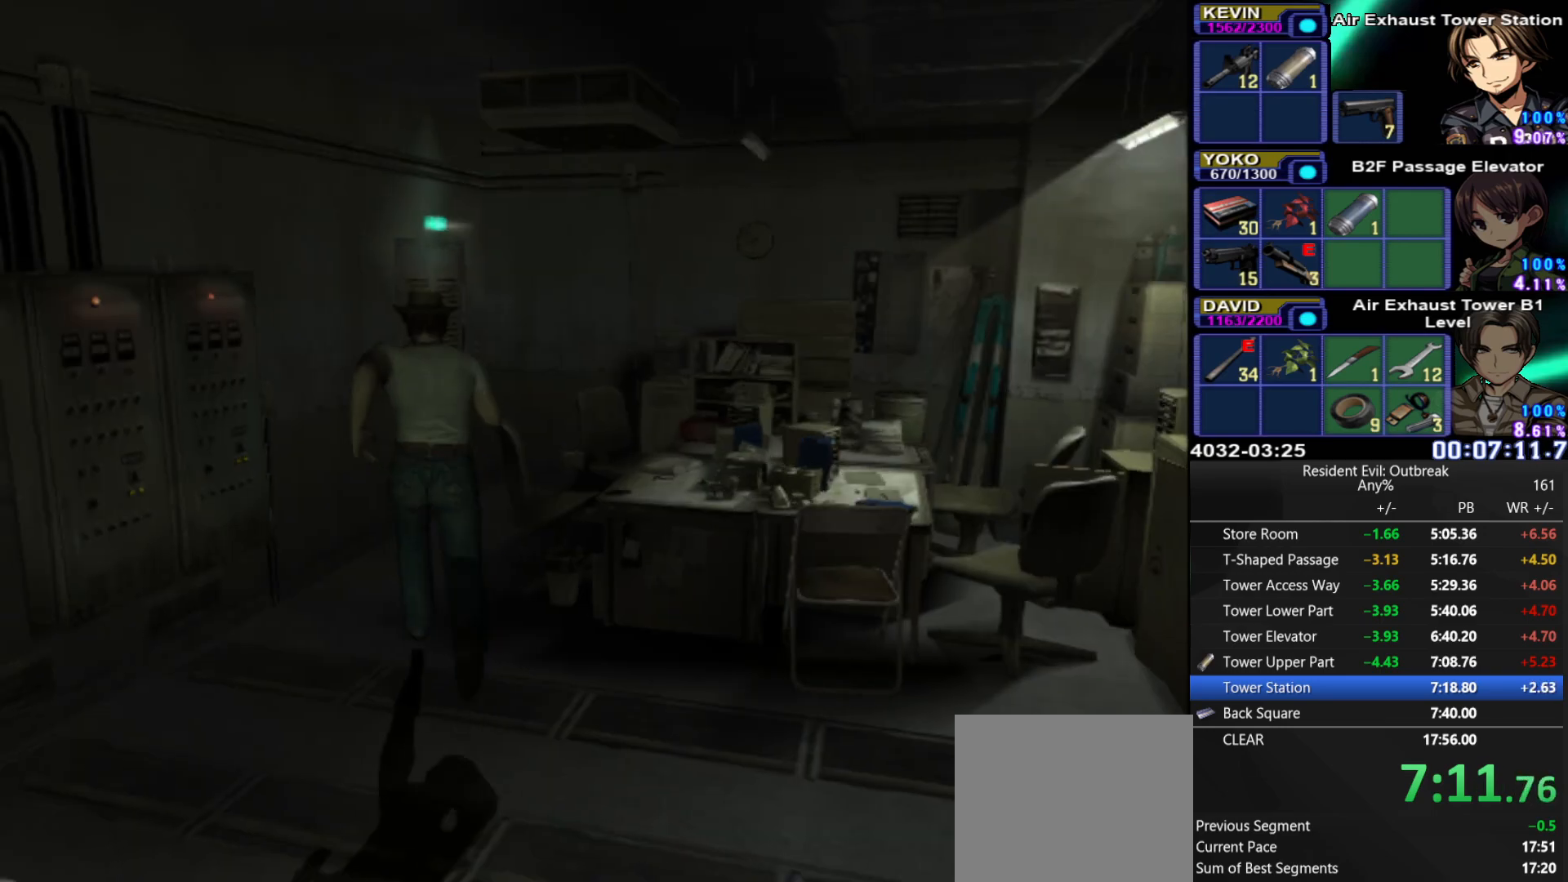
{"buttons": ["CROSS", "DPAD_UP"], "left_stick": "center", "right_stick": "center", "events": []}
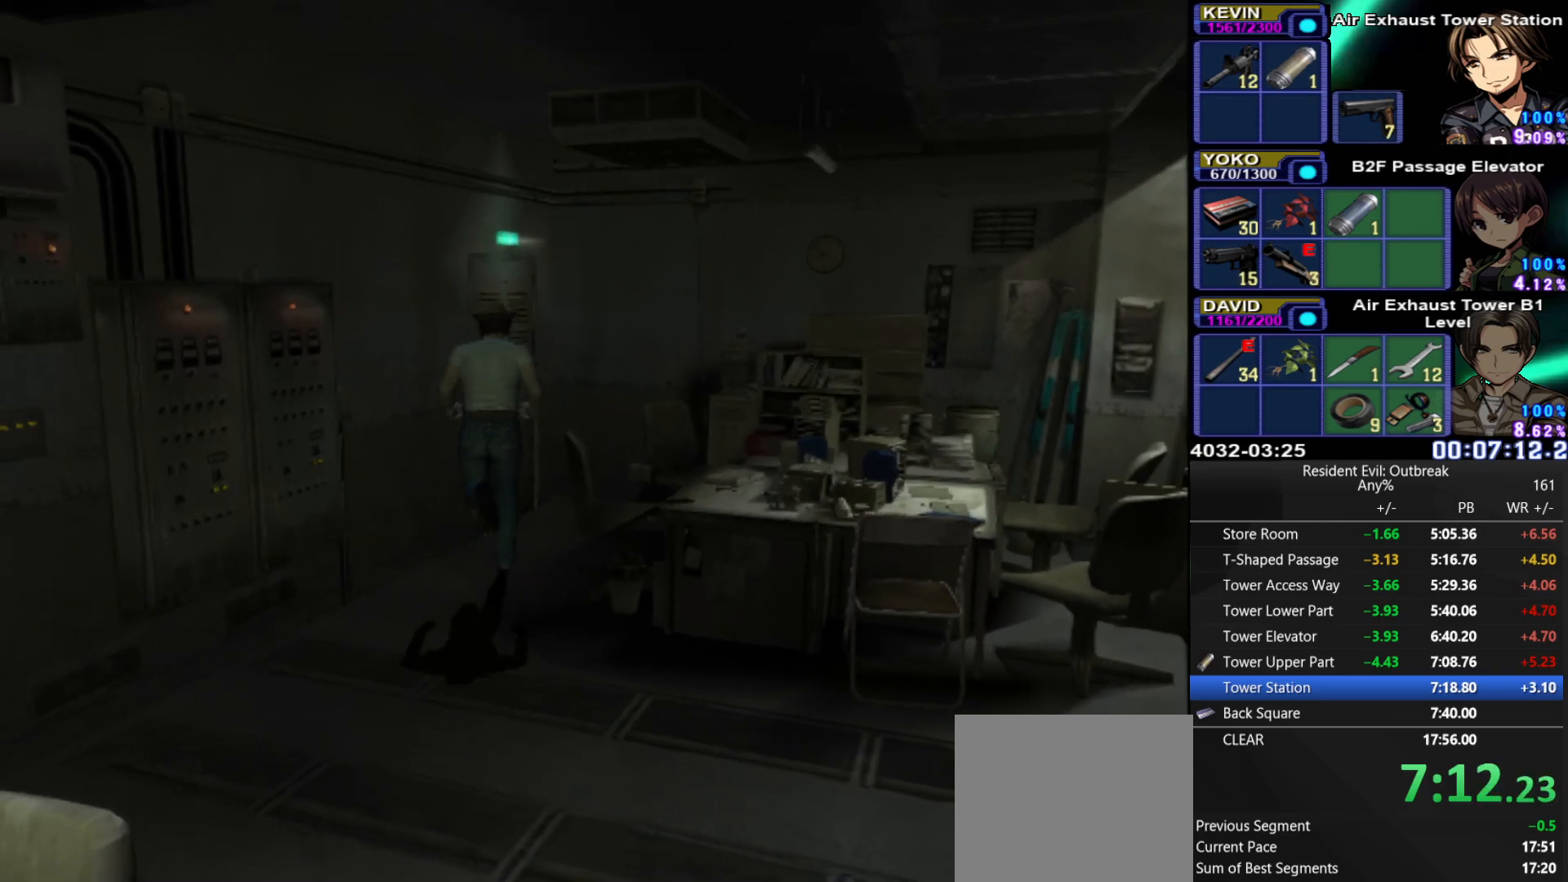
{"buttons": [], "left_stick": "center", "right_stick": "center", "events": [[350, "DPAD_UP", "up"], [350, "left_stick", "left"], [383, "SQUARE", "down"], [433, "CROSS", "up"], [467, "SQUARE", "up"], [483, "left_stick", "center"]]}
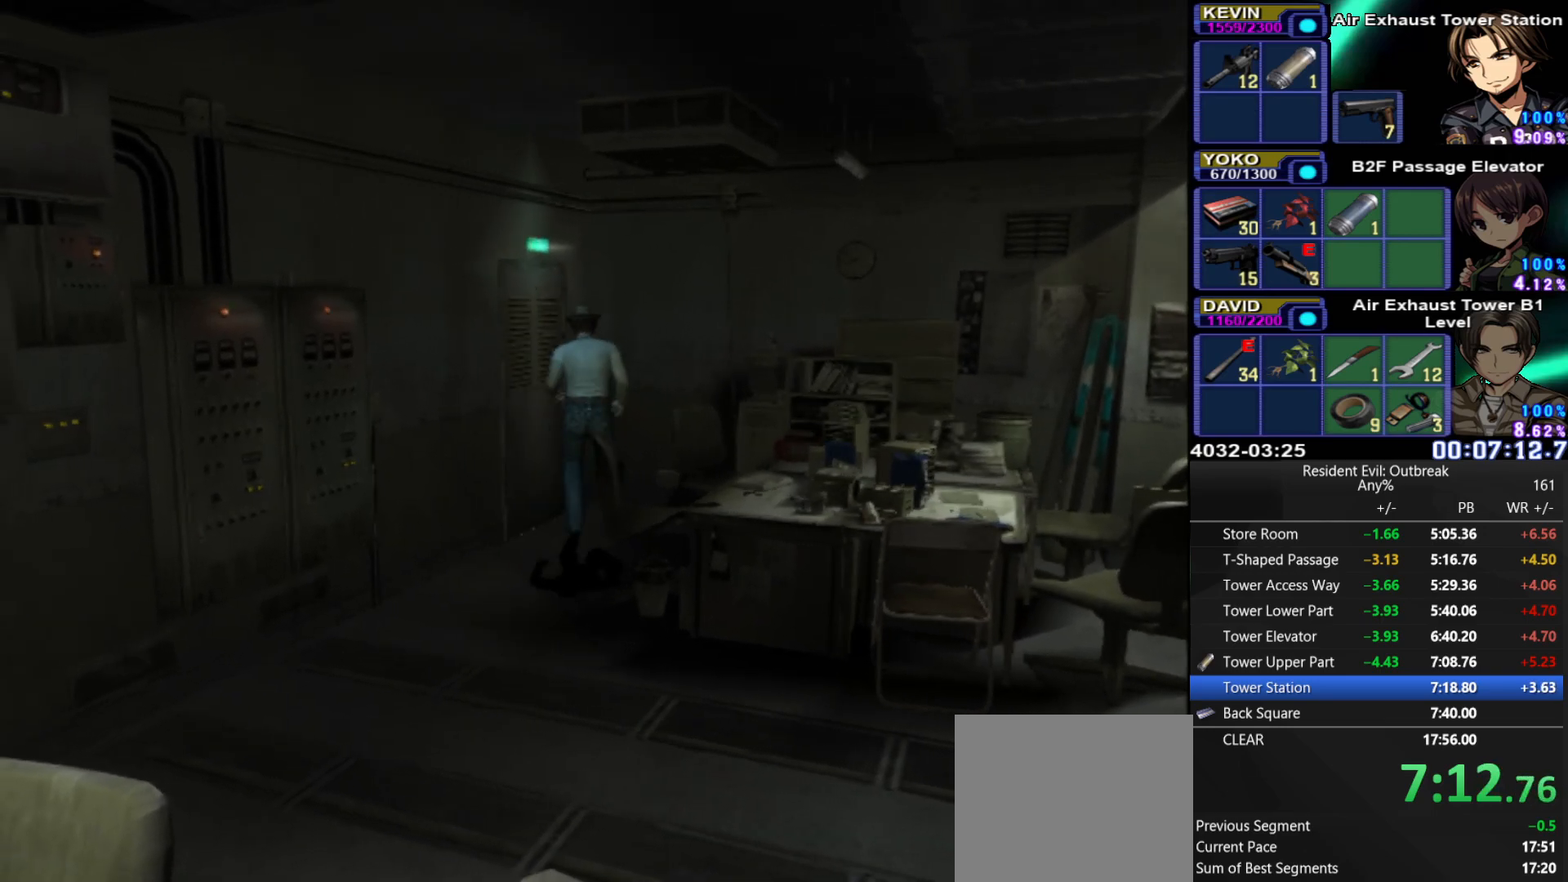
{"buttons": [], "left_stick": "center", "right_stick": "center", "events": []}
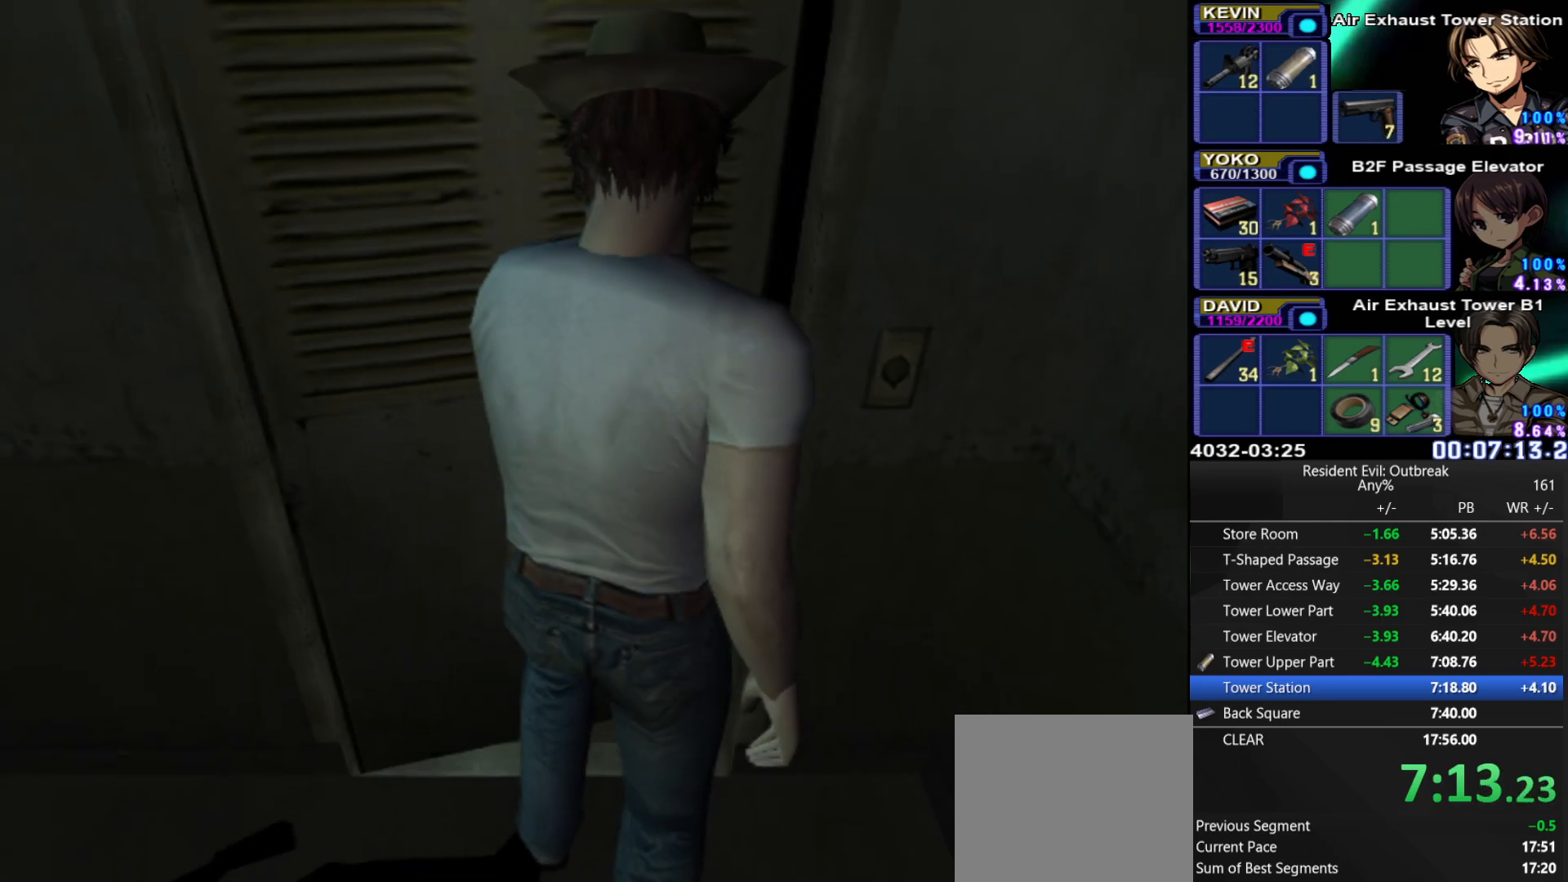
{"buttons": [], "left_stick": "center", "right_stick": "center", "events": []}
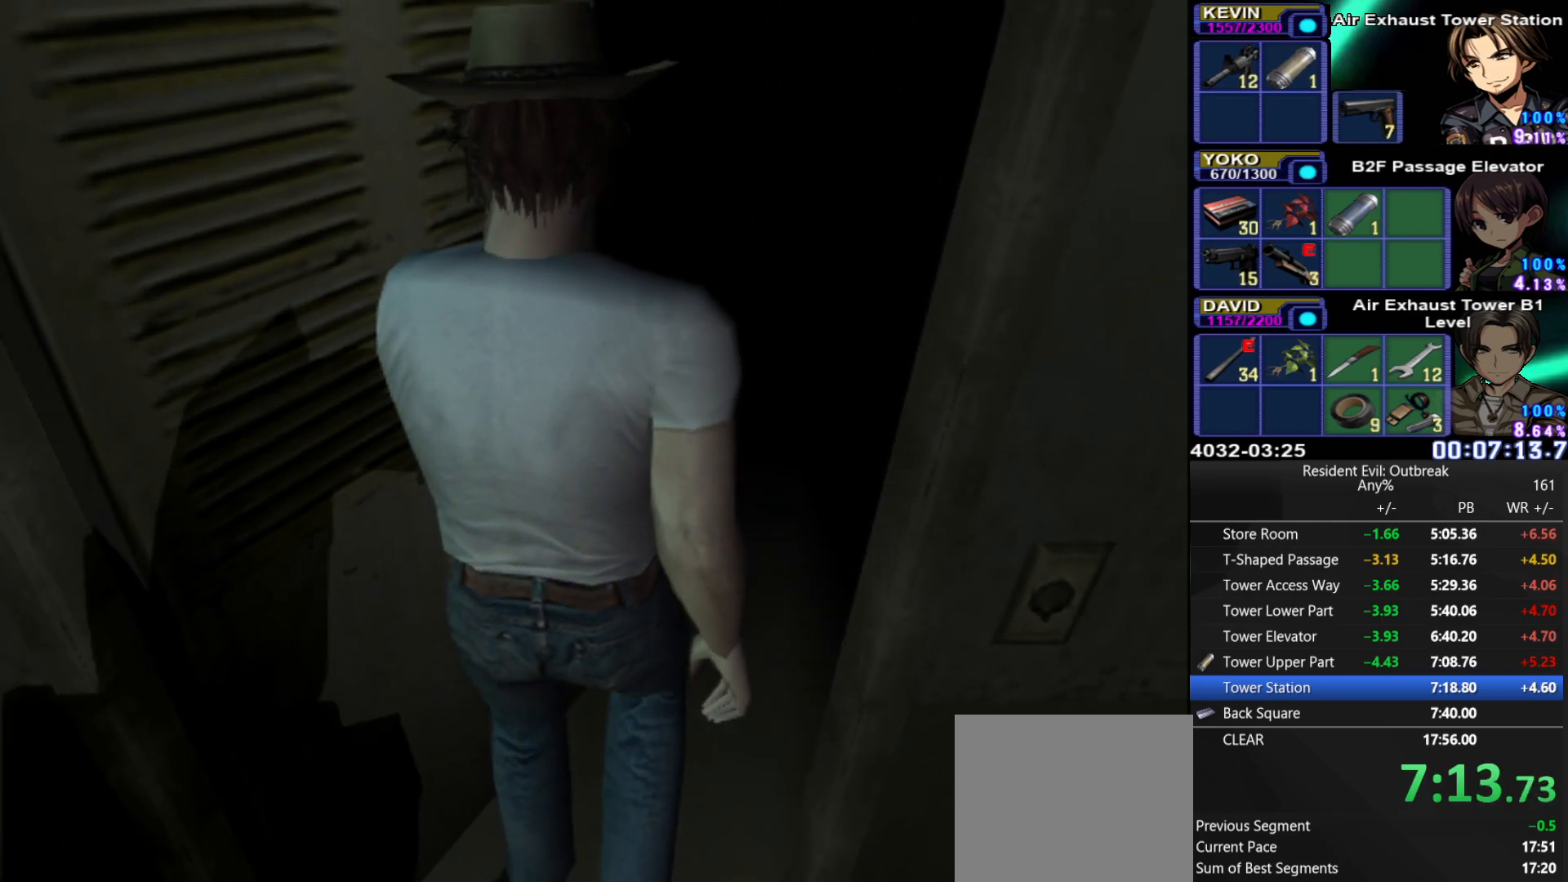
{"buttons": [], "left_stick": "center", "right_stick": "center", "events": []}
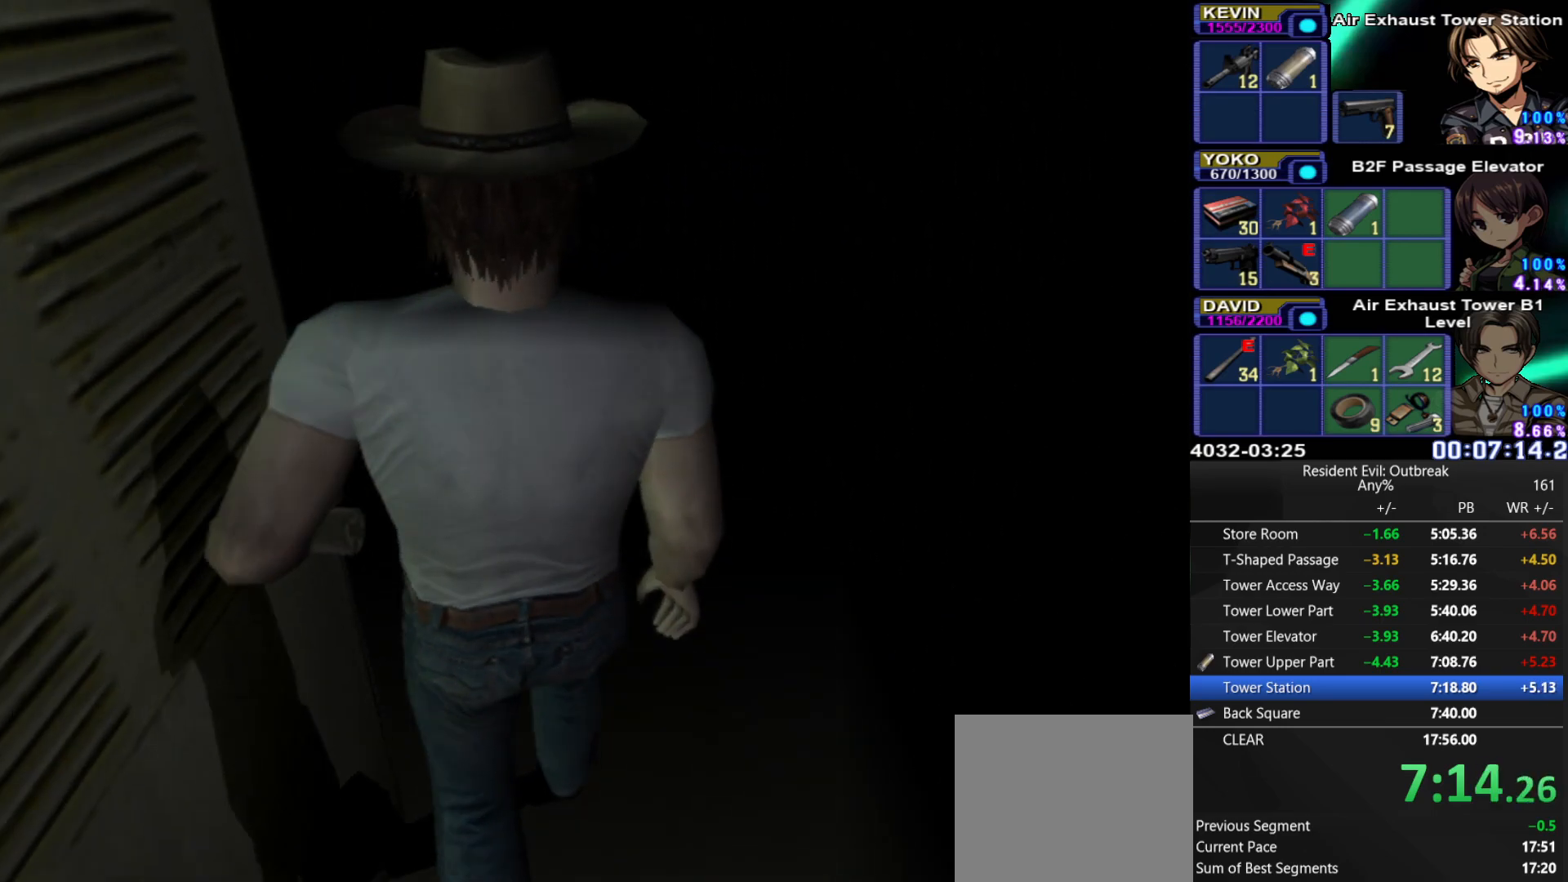
{"buttons": [], "left_stick": "center", "right_stick": "center", "events": []}
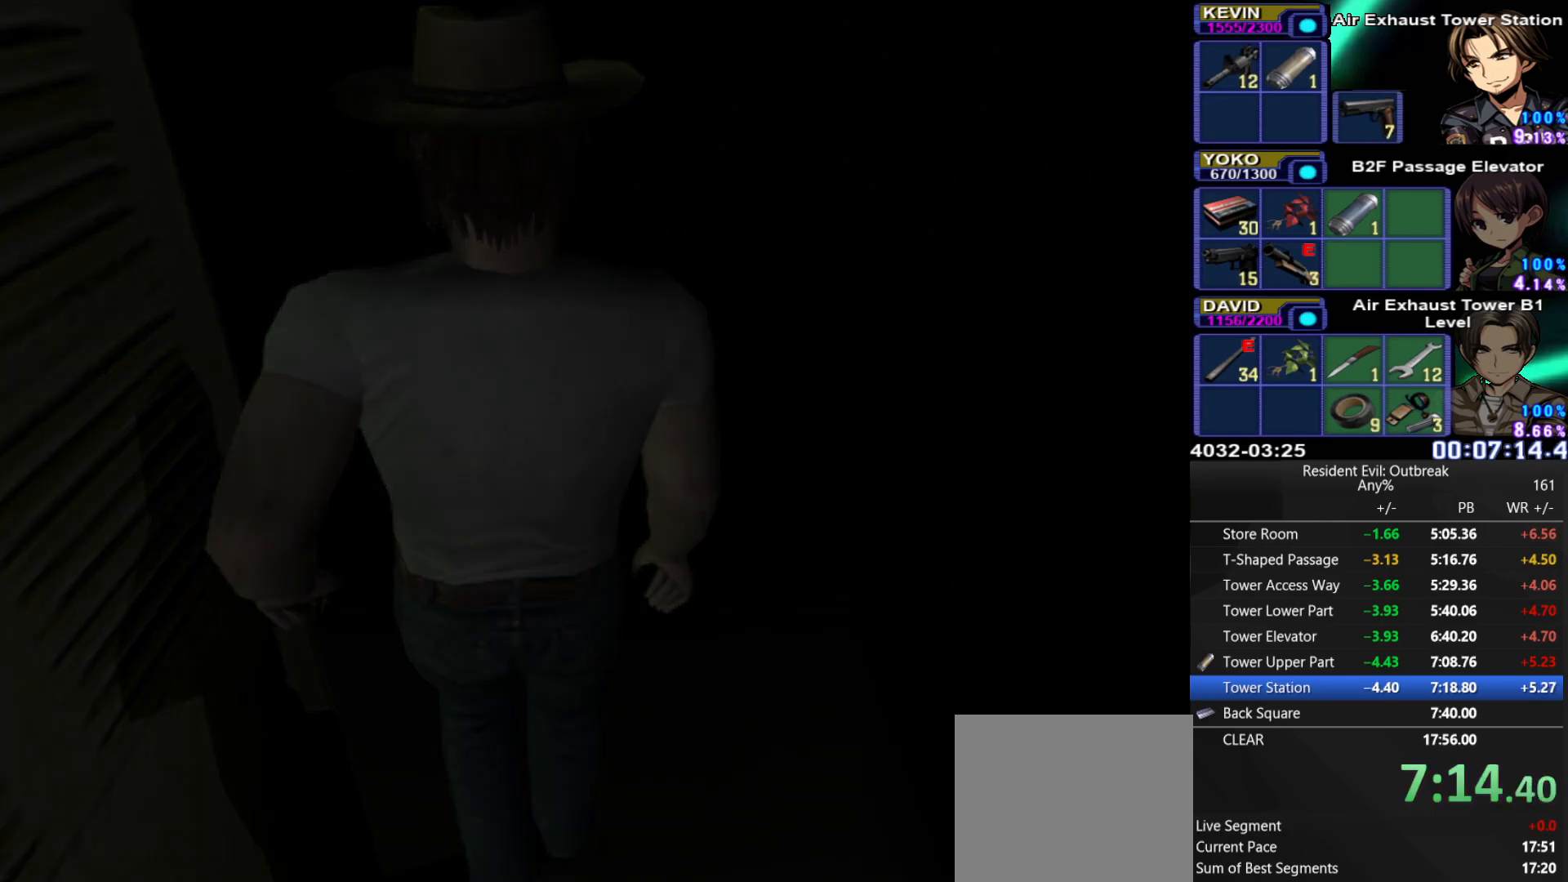
{"buttons": [], "left_stick": "center", "right_stick": "center", "events": []}
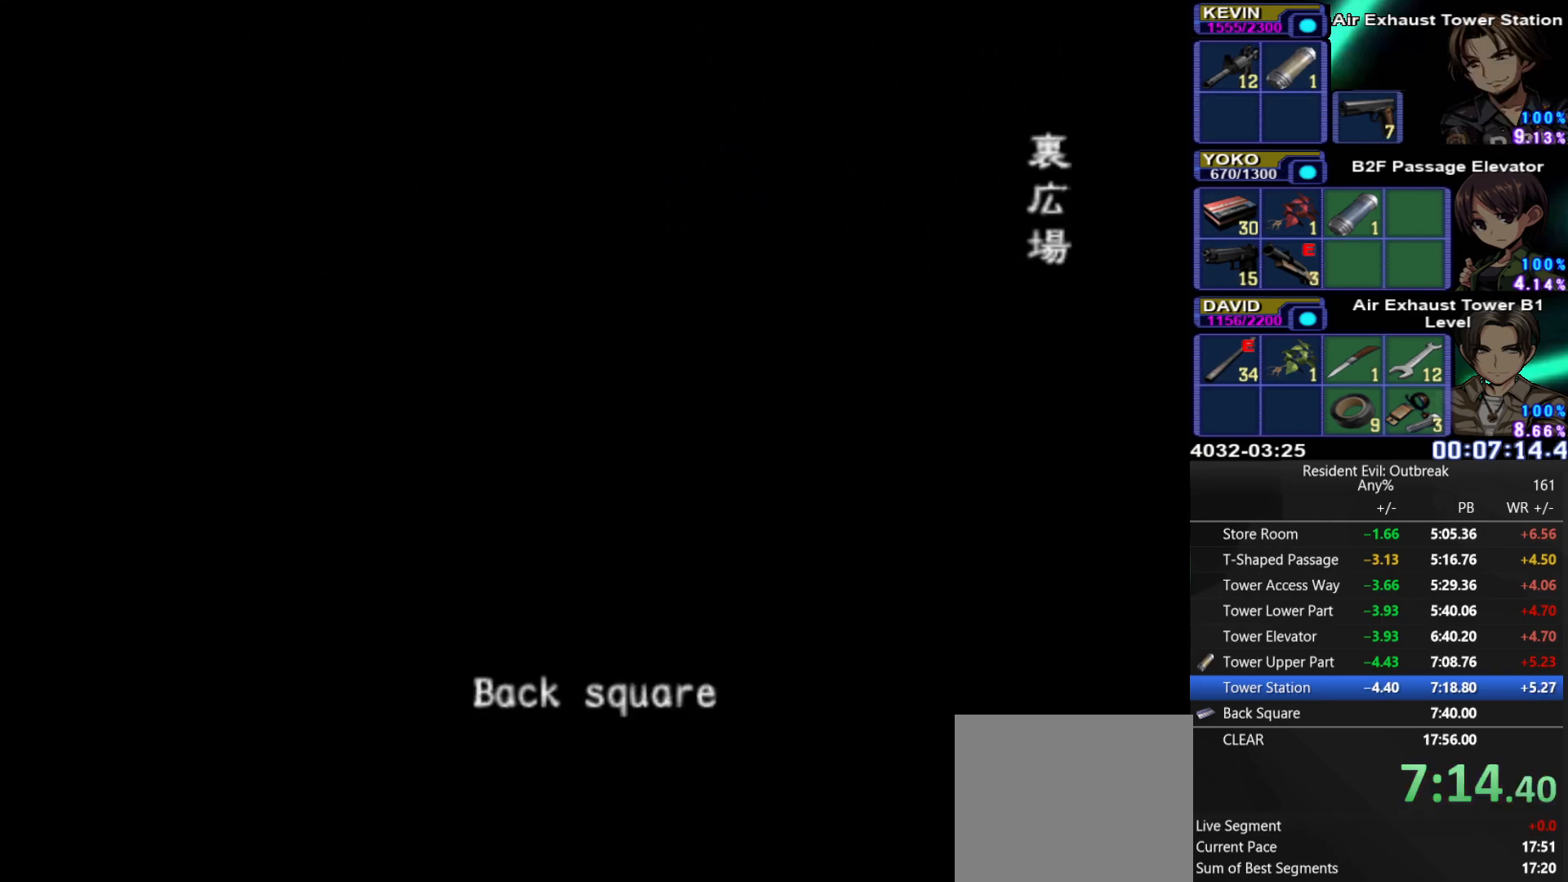
{"buttons": [], "left_stick": "center", "right_stick": "center", "events": []}
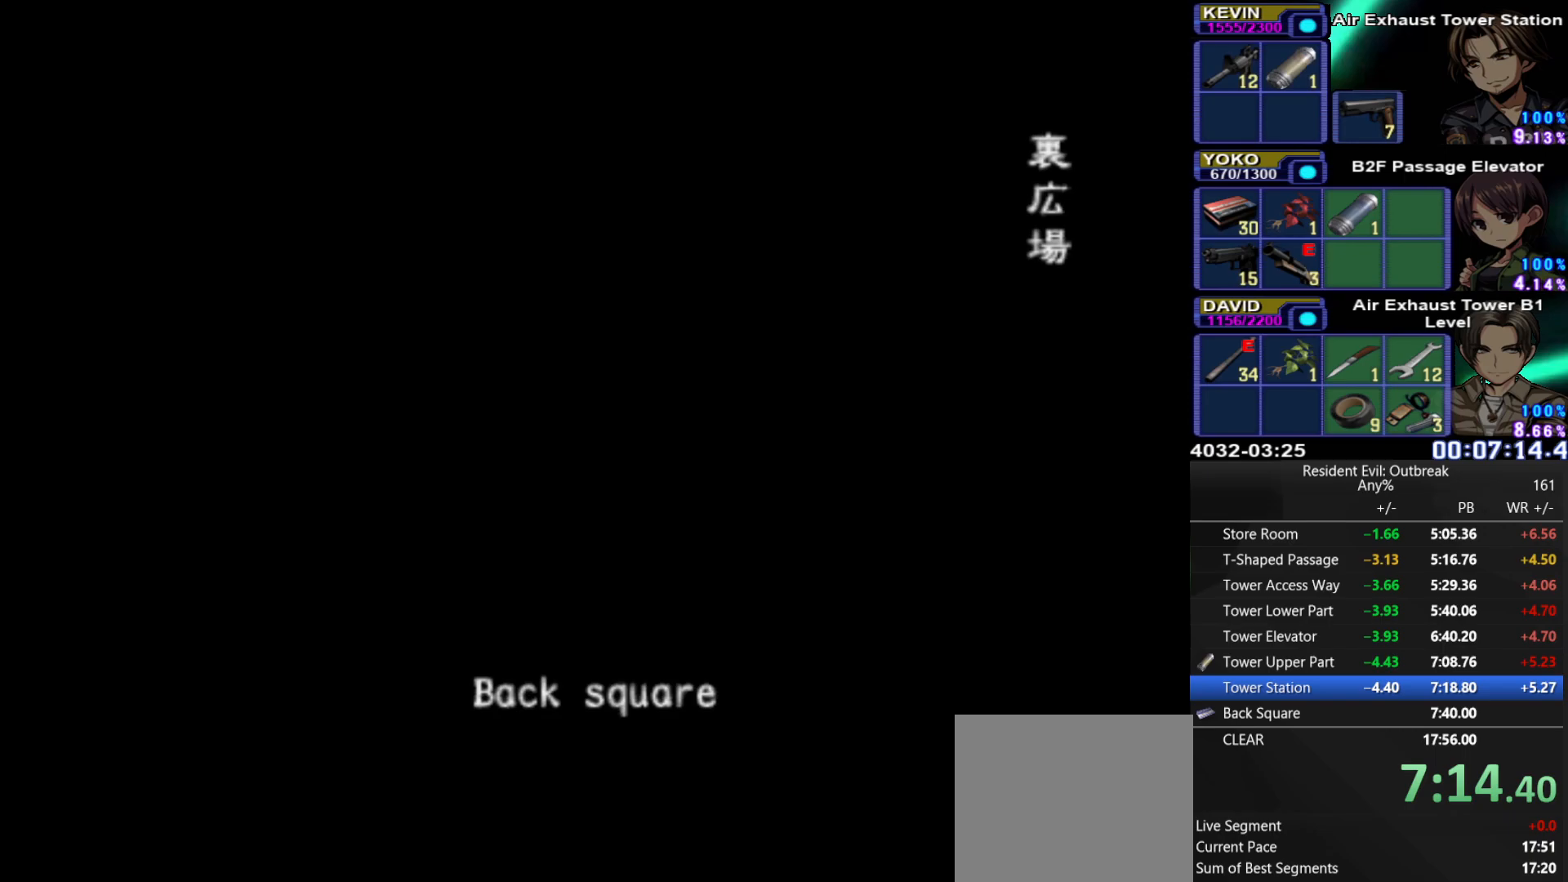
{"buttons": ["CROSS", "DPAD_UP"], "left_stick": "down-right", "right_stick": "center", "events": [[367, "DPAD_UP", "down"], [400, "CROSS", "down"], [433, "left_stick", "down-right"]]}
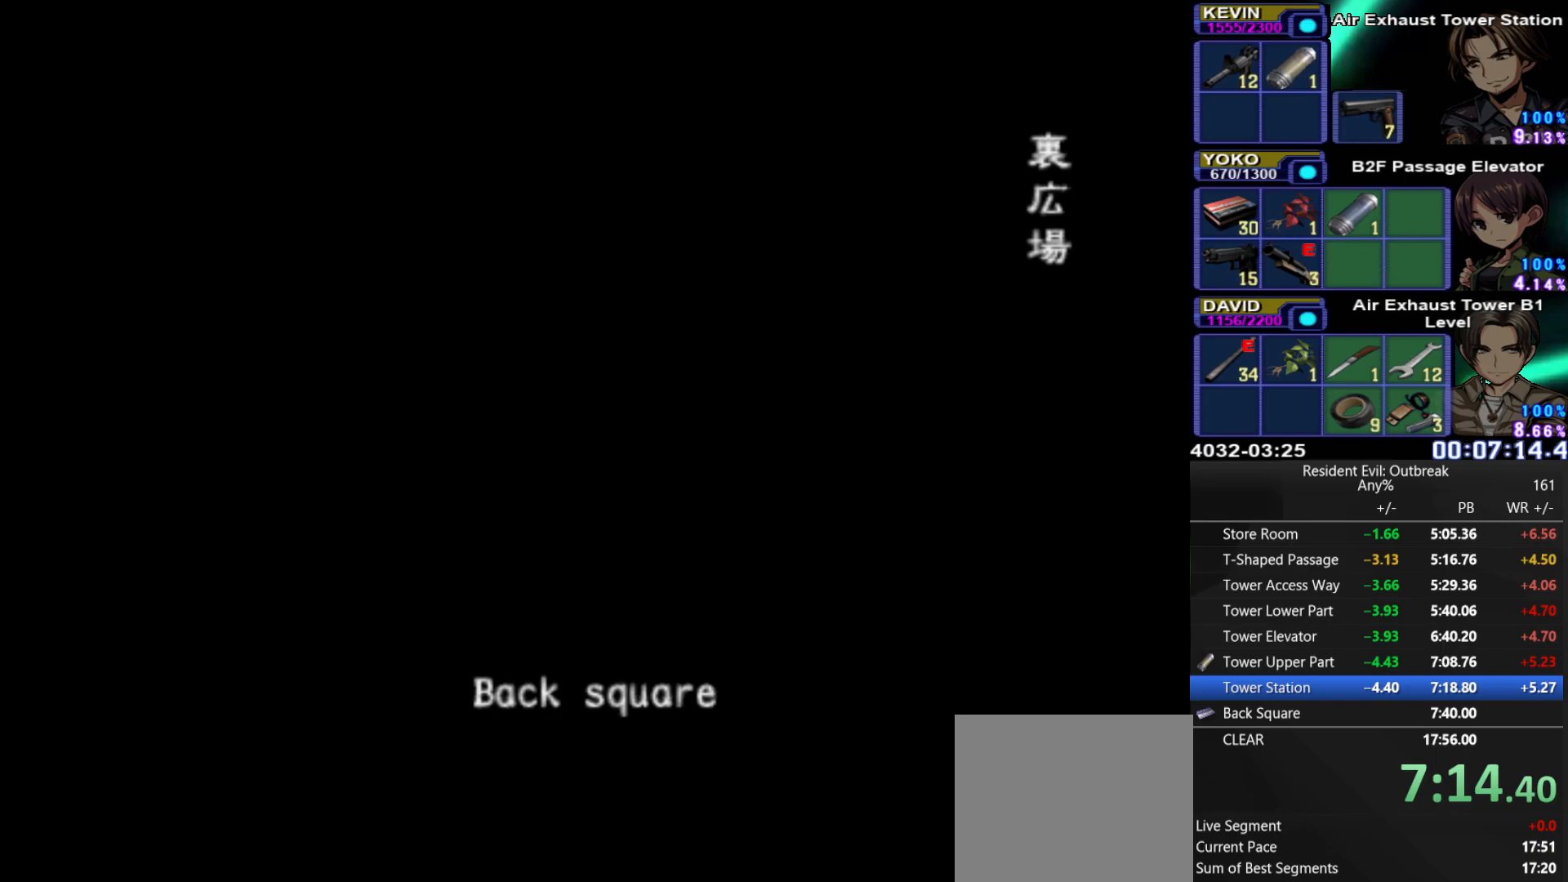
{"buttons": ["CROSS", "DPAD_UP"], "left_stick": "down-right", "right_stick": "center", "events": []}
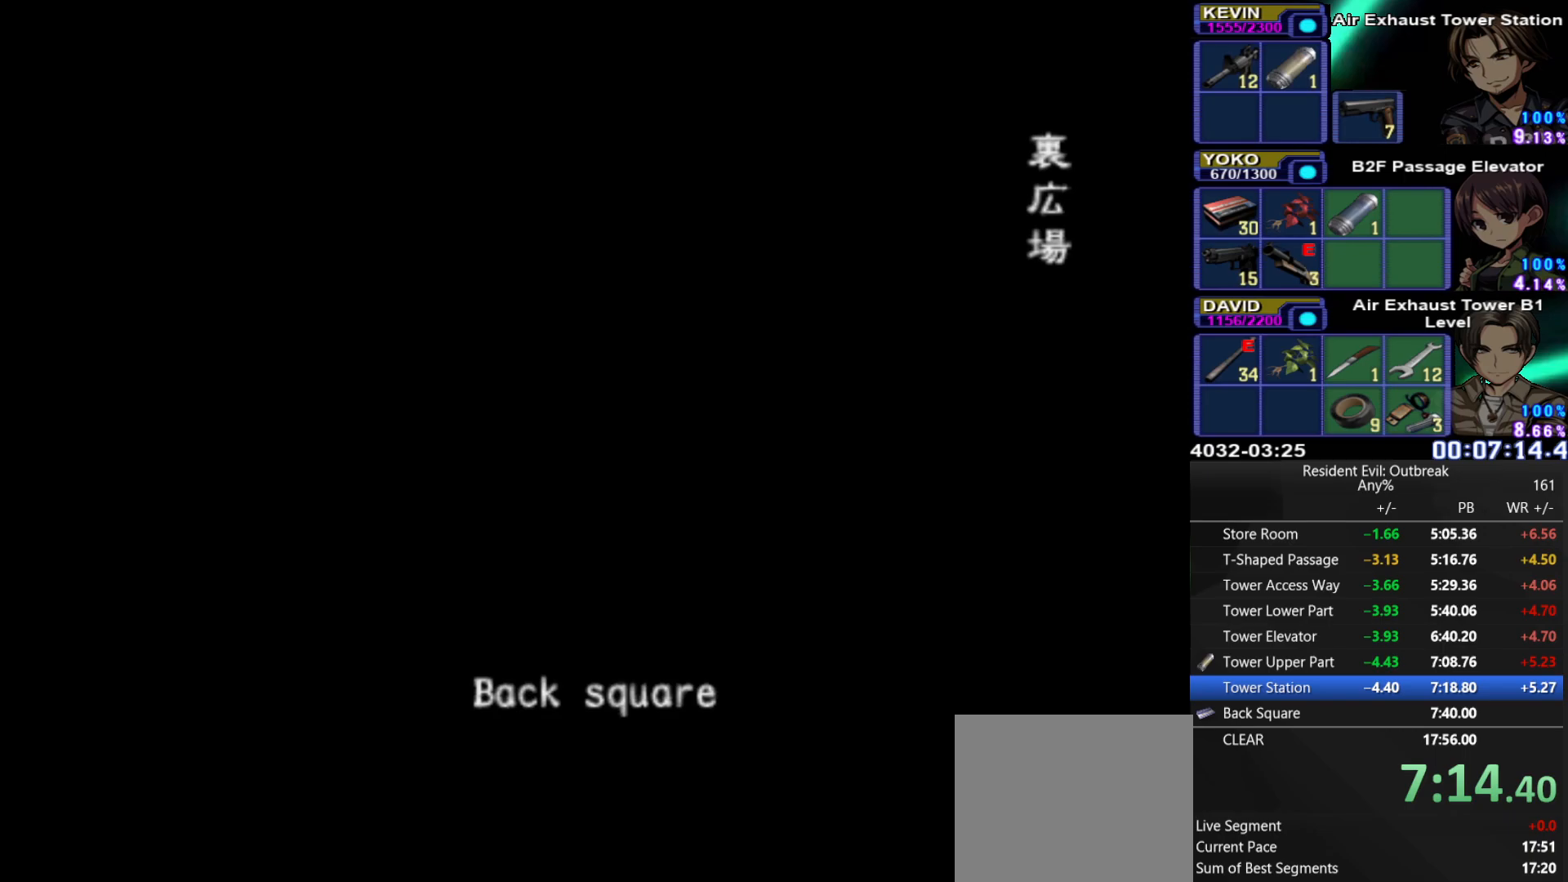
{"buttons": ["CROSS", "DPAD_UP"], "left_stick": "down-right", "right_stick": "center", "events": []}
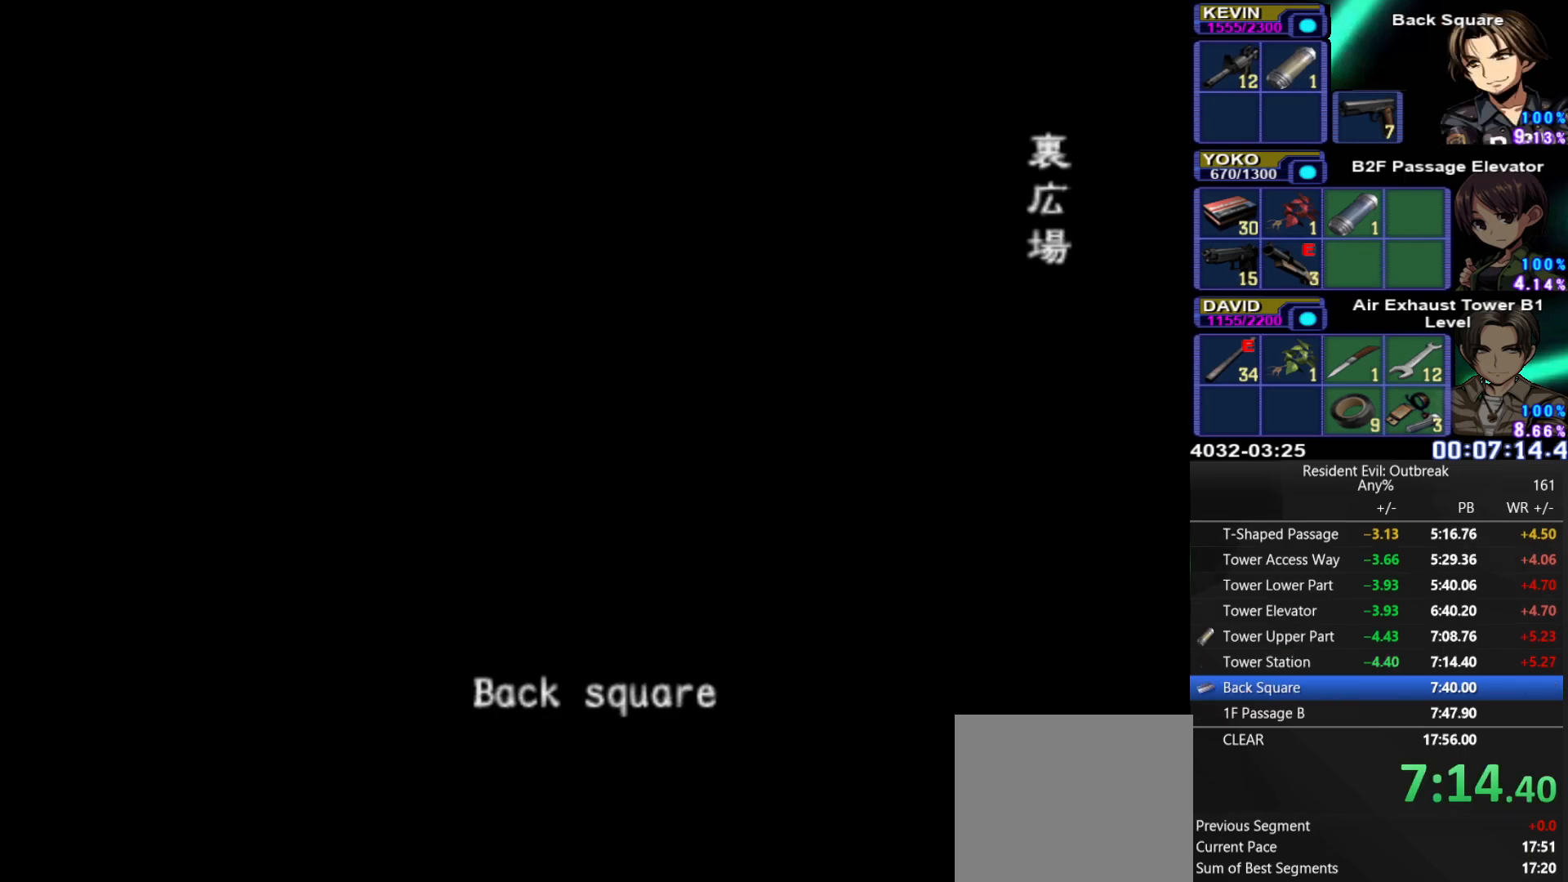
{"buttons": ["CROSS", "DPAD_UP"], "left_stick": "down-right", "right_stick": "center", "events": []}
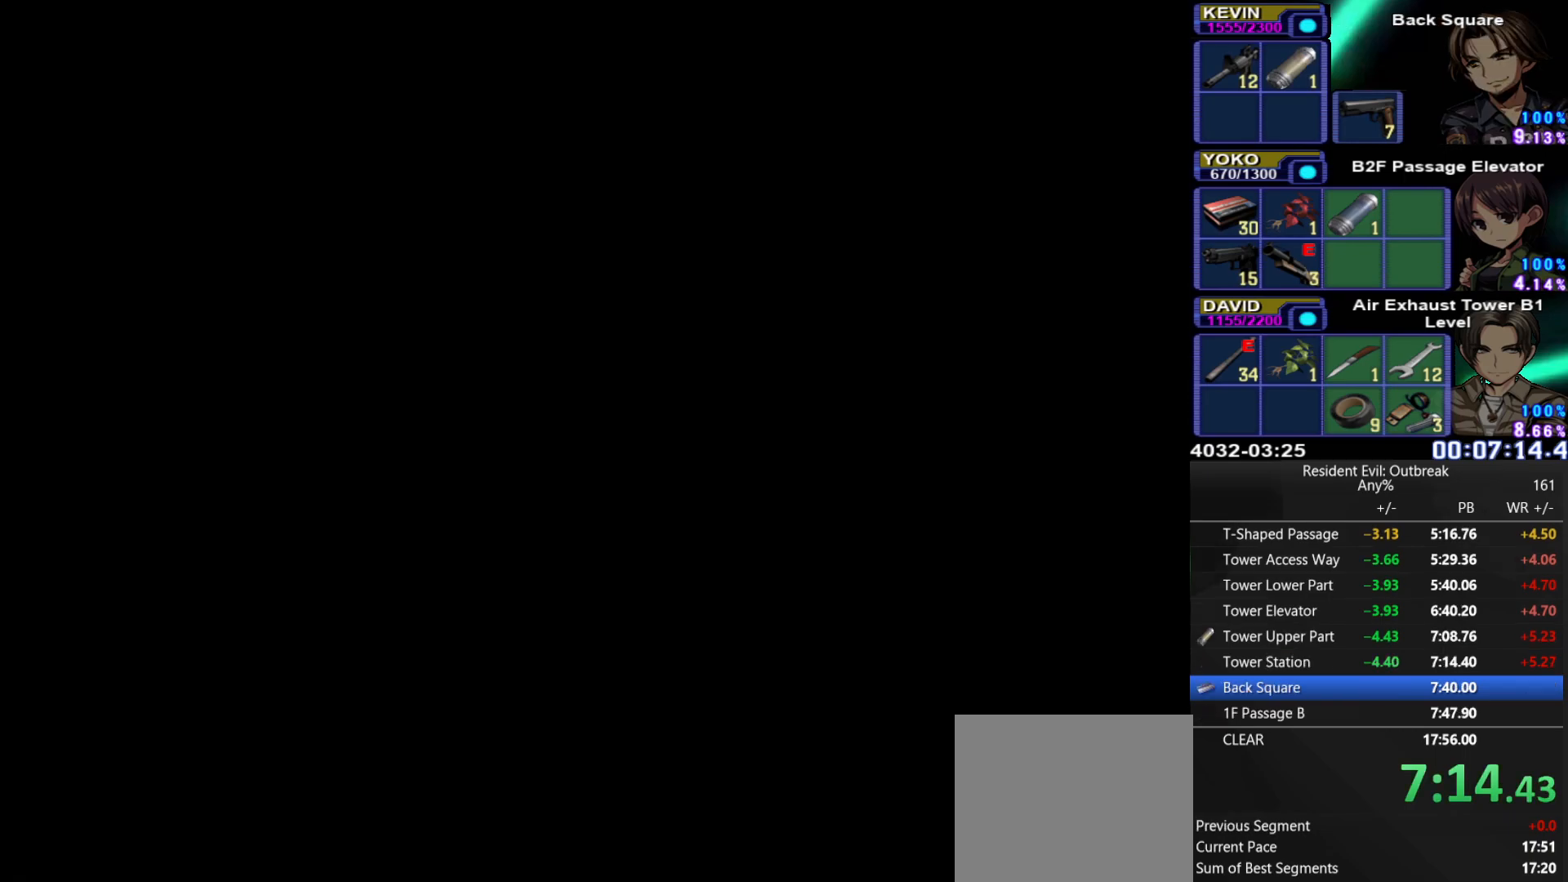
{"buttons": ["CROSS", "DPAD_UP"], "left_stick": "down-right", "right_stick": "center", "events": []}
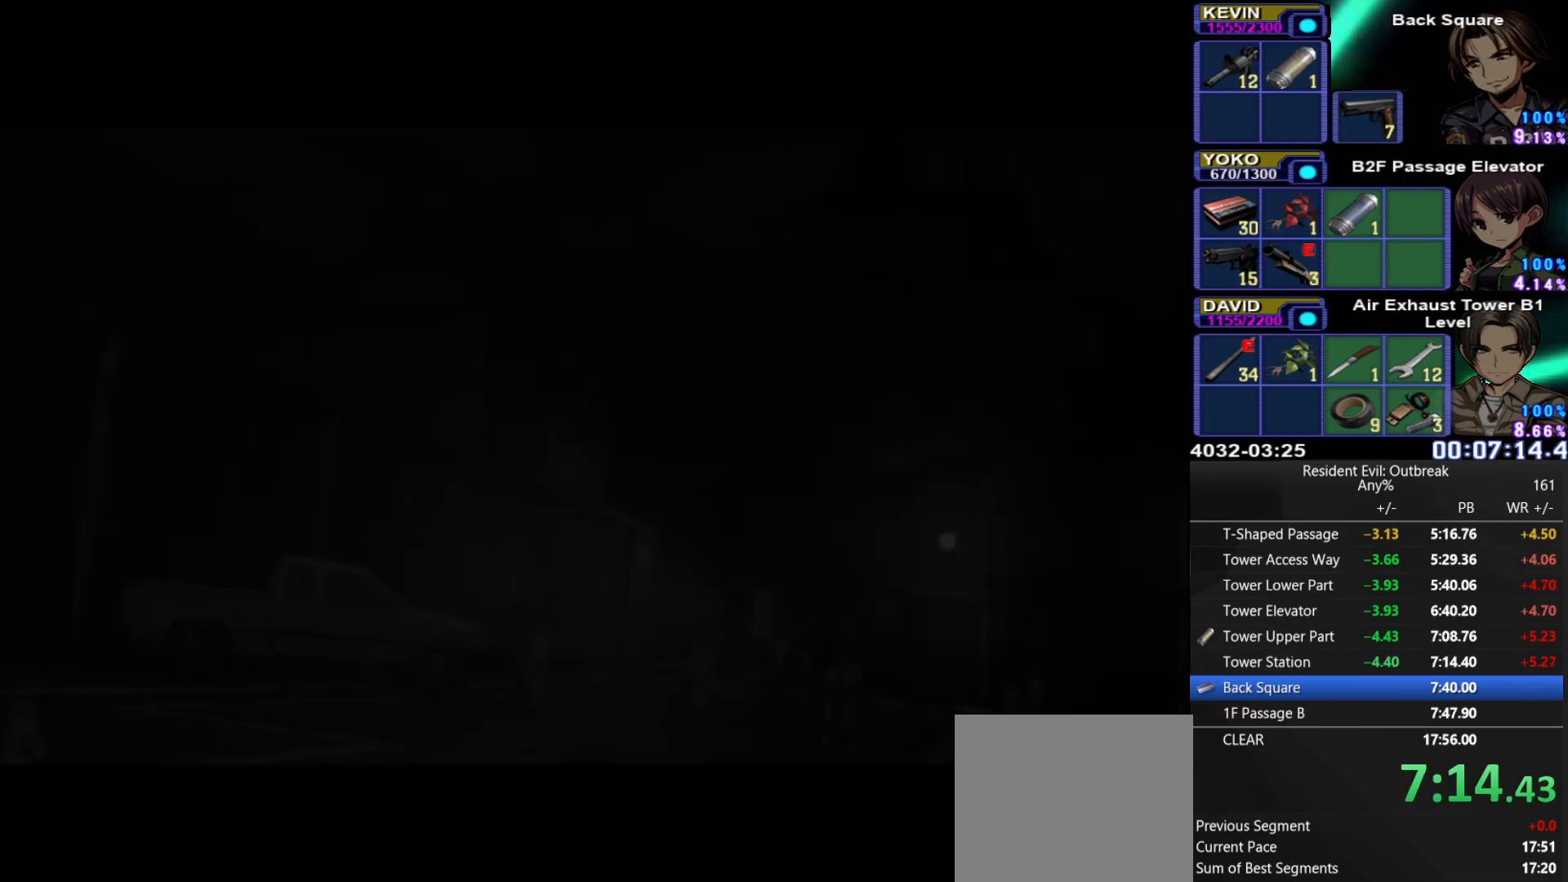
{"buttons": ["CROSS", "DPAD_UP"], "left_stick": "down-right", "right_stick": "center", "events": []}
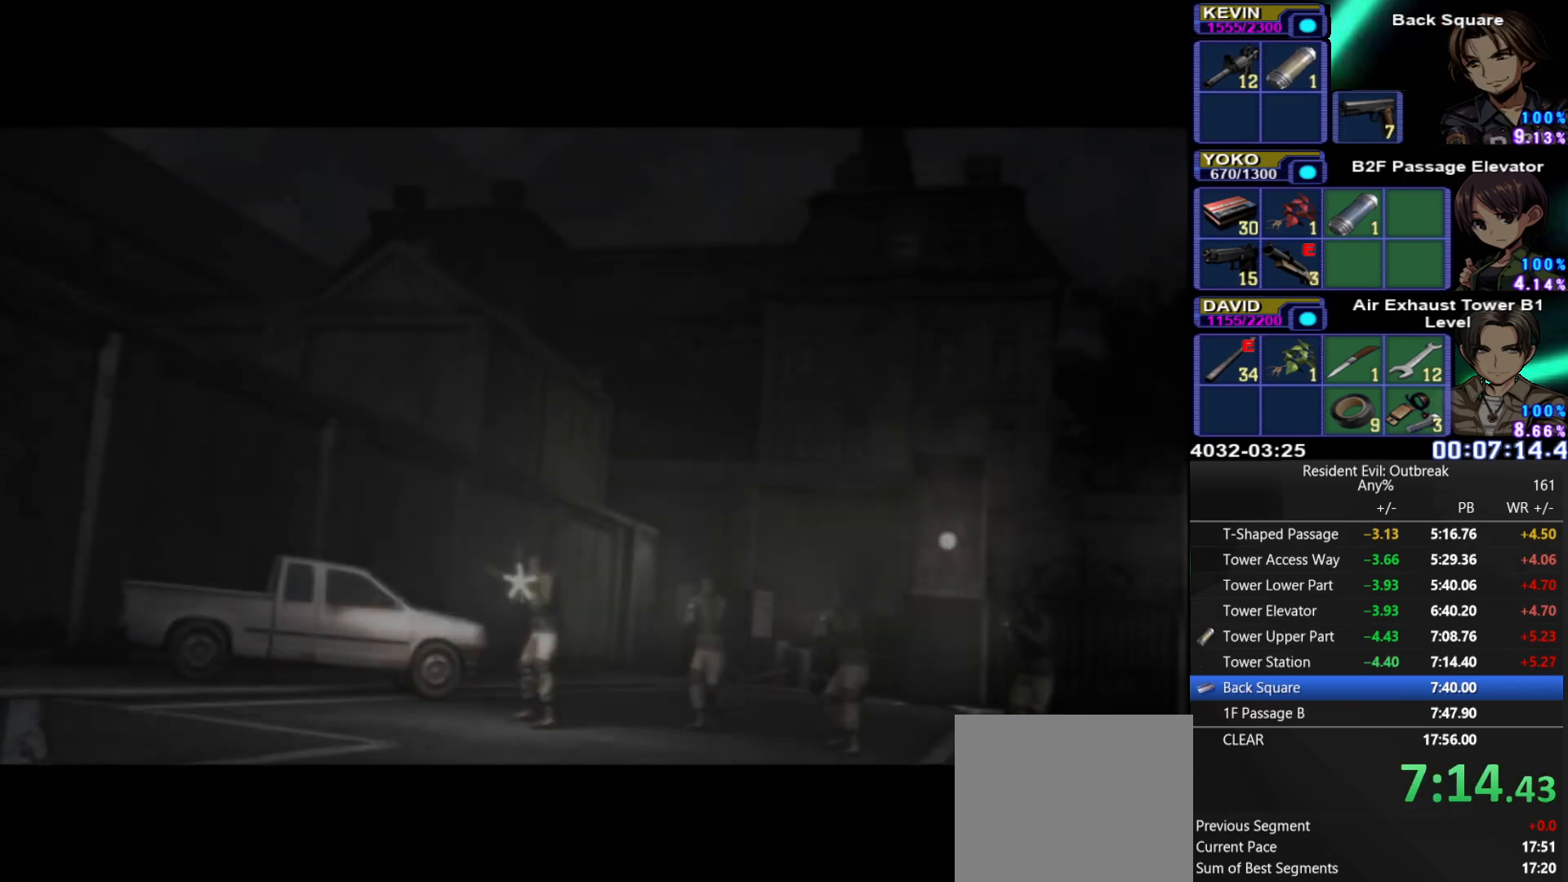
{"buttons": ["CROSS", "DPAD_UP"], "left_stick": "down-right", "right_stick": "center", "events": []}